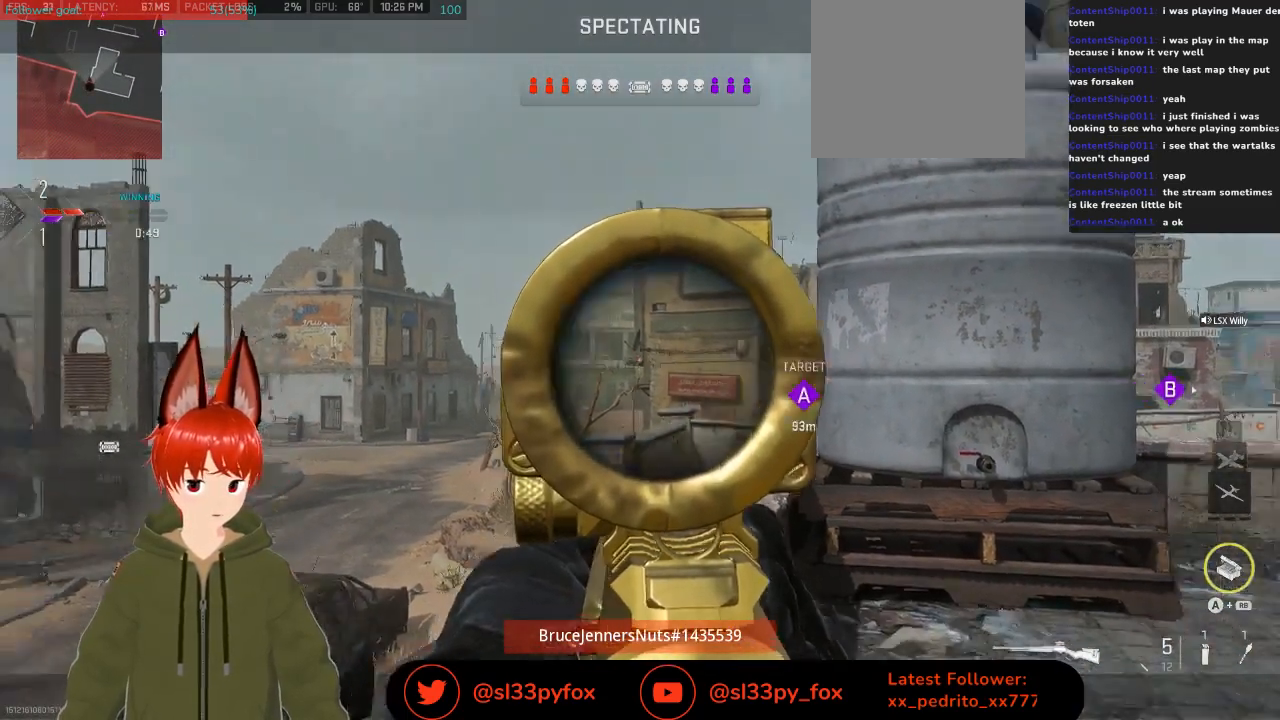
Gameplay with a controller (Xbox layout); each line is a JSON object with the inputs held at the frame after it. "events" lists button and stick changes between this image and that frame as [ms after this image, input, new state], when the widget could be followed in between.
{"buttons": [], "left_stick": "center", "right_stick": "center", "events": [[33, "SELECT", "down"], [100, "SELECT", "up"]]}
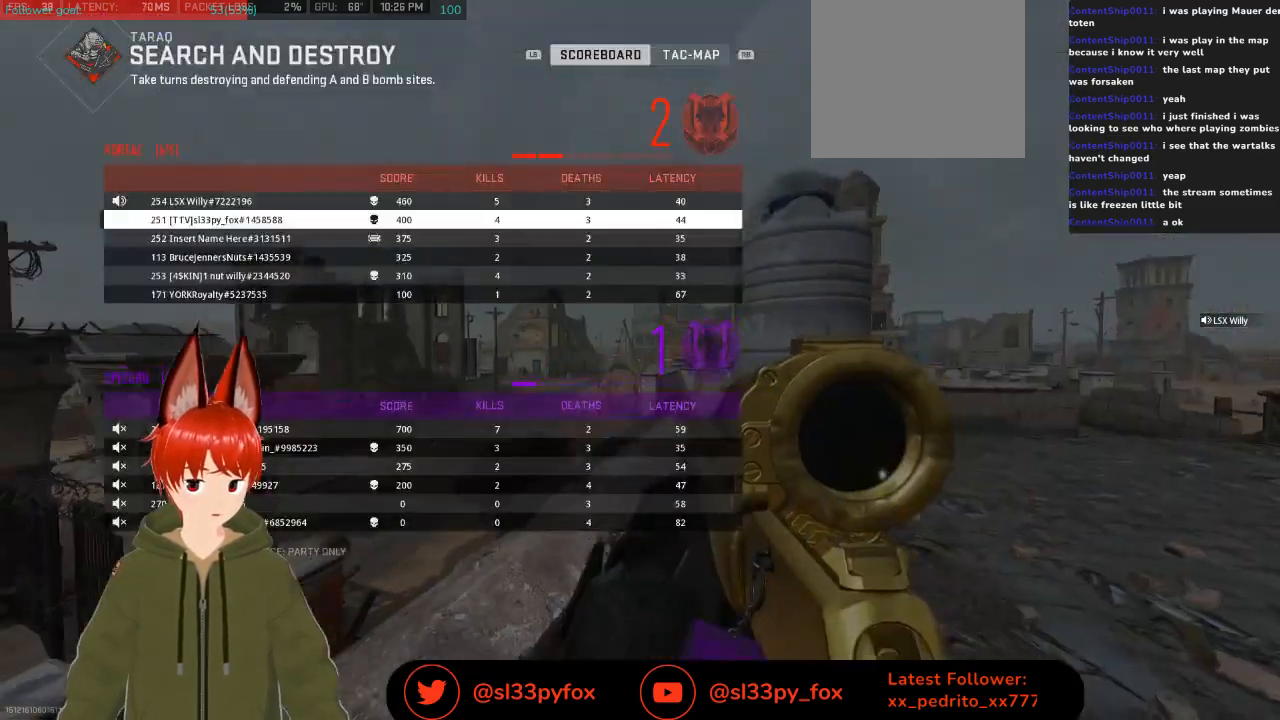
{"buttons": ["DPAD_UP"], "left_stick": "center", "right_stick": "center", "events": [[433, "DPAD_UP", "down"]]}
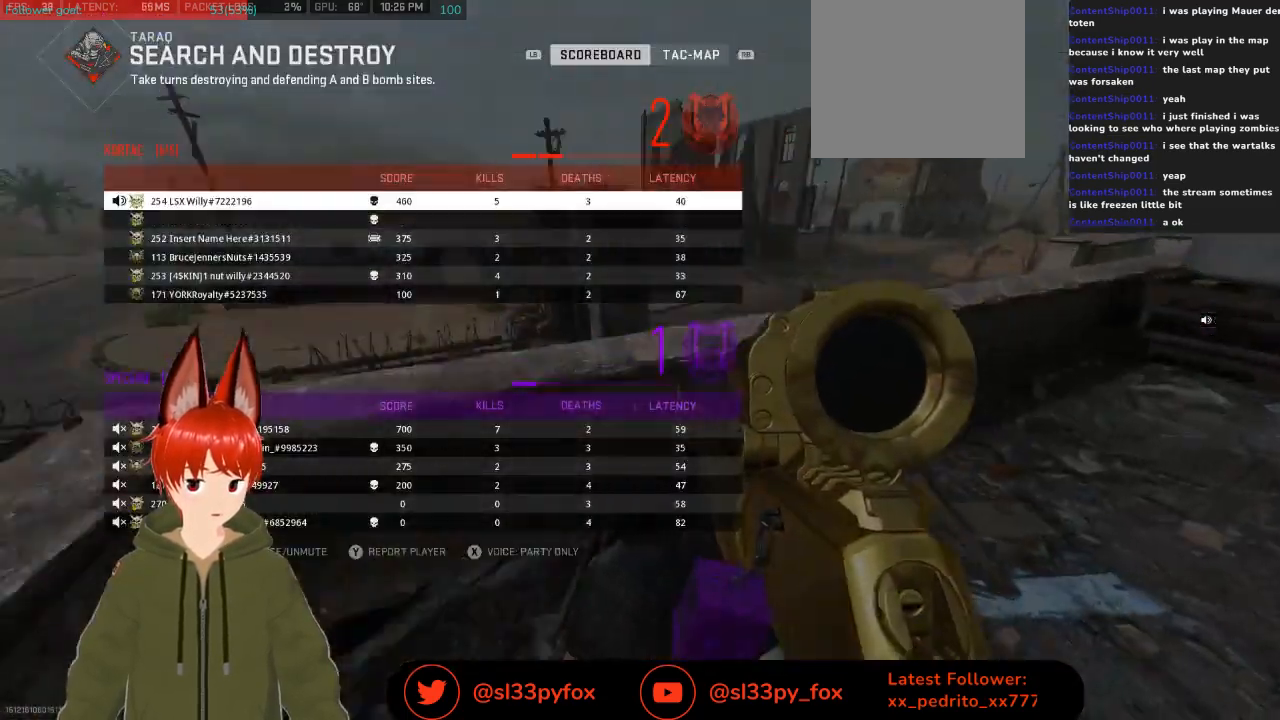
{"buttons": ["SELECT"], "left_stick": "center", "right_stick": "center", "events": [[67, "DPAD_UP", "up"], [133, "A", "down"], [233, "A", "up"], [500, "SELECT", "down"]]}
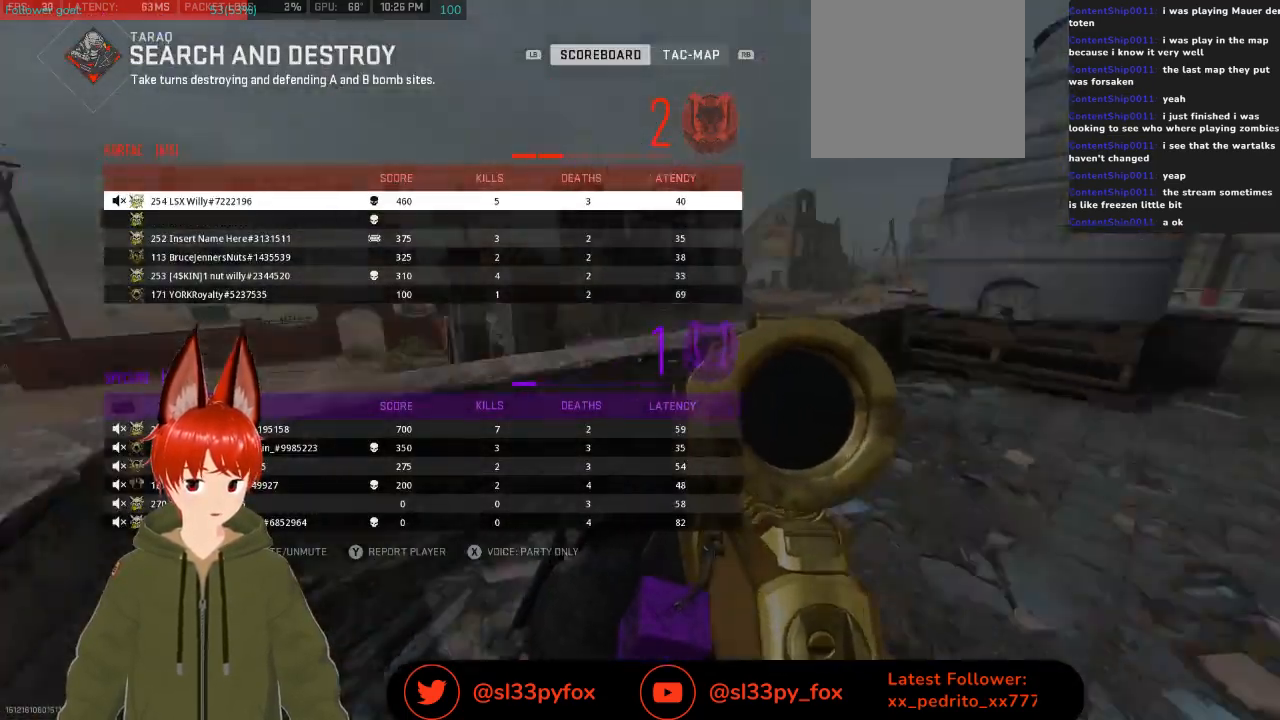
{"buttons": [], "left_stick": "center", "right_stick": "center", "events": [[133, "SELECT", "up"]]}
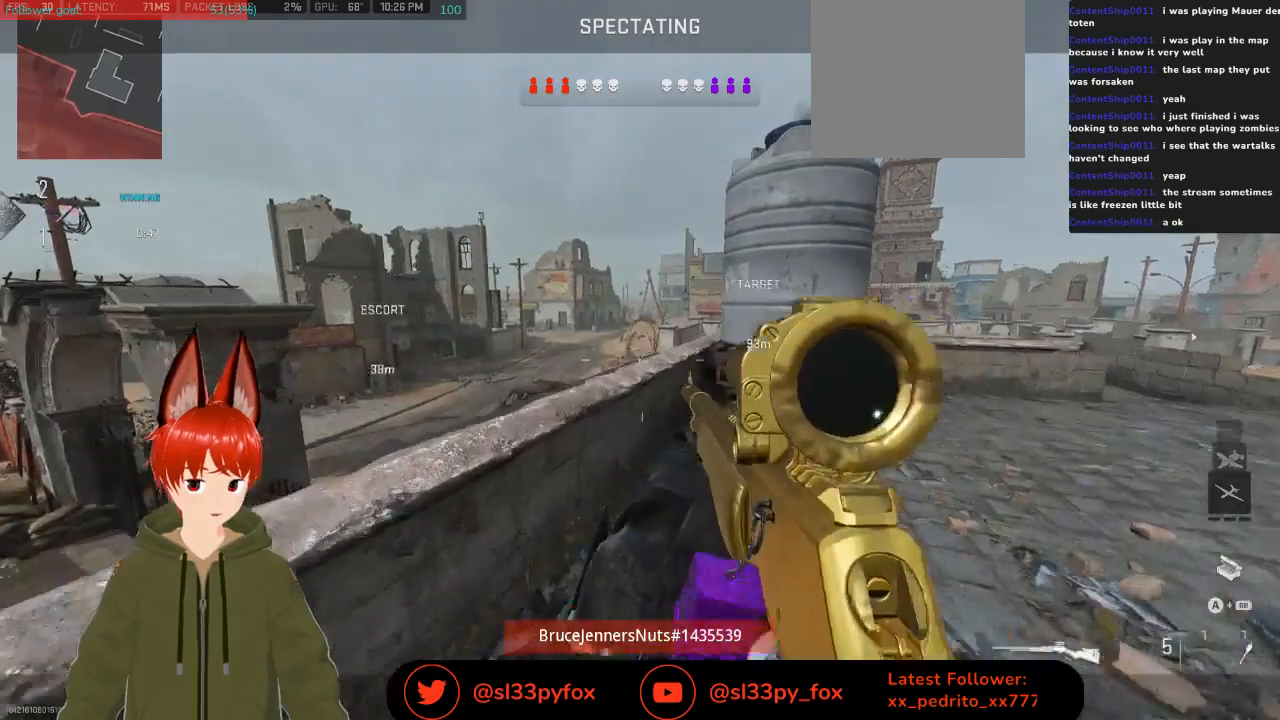
{"buttons": [], "left_stick": "center", "right_stick": "center", "events": []}
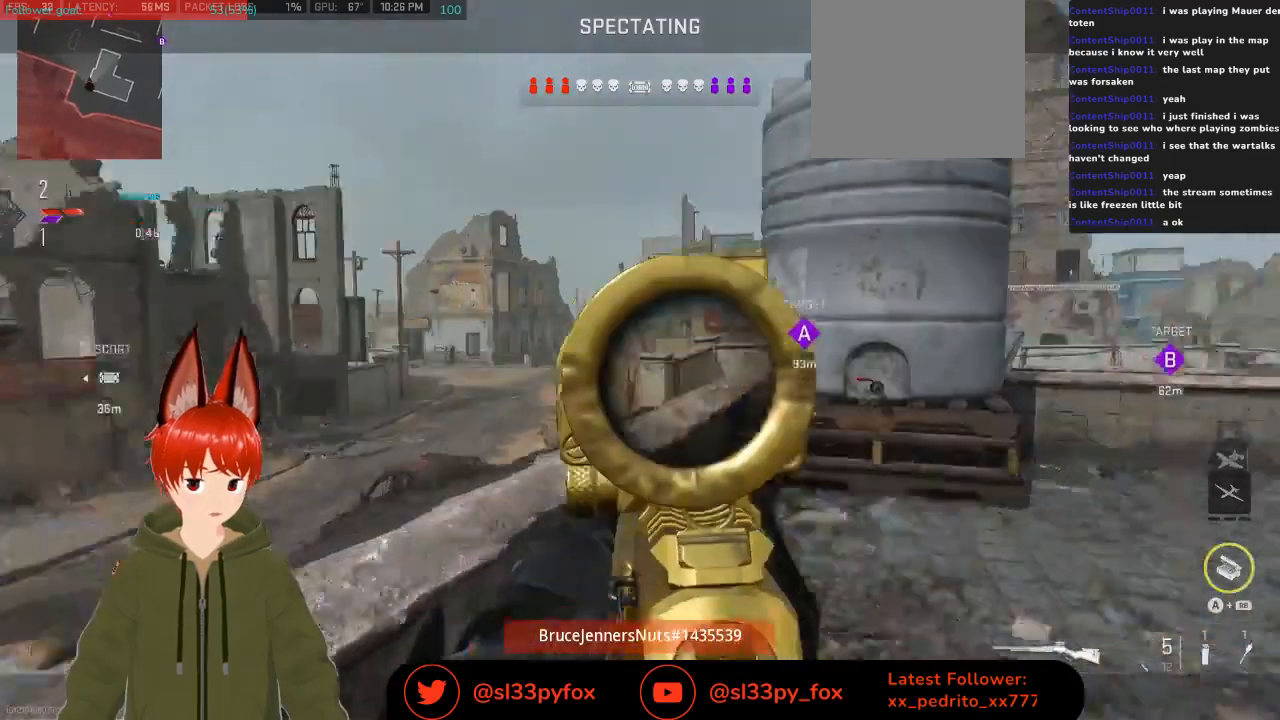
{"buttons": [], "left_stick": "center", "right_stick": "center", "events": []}
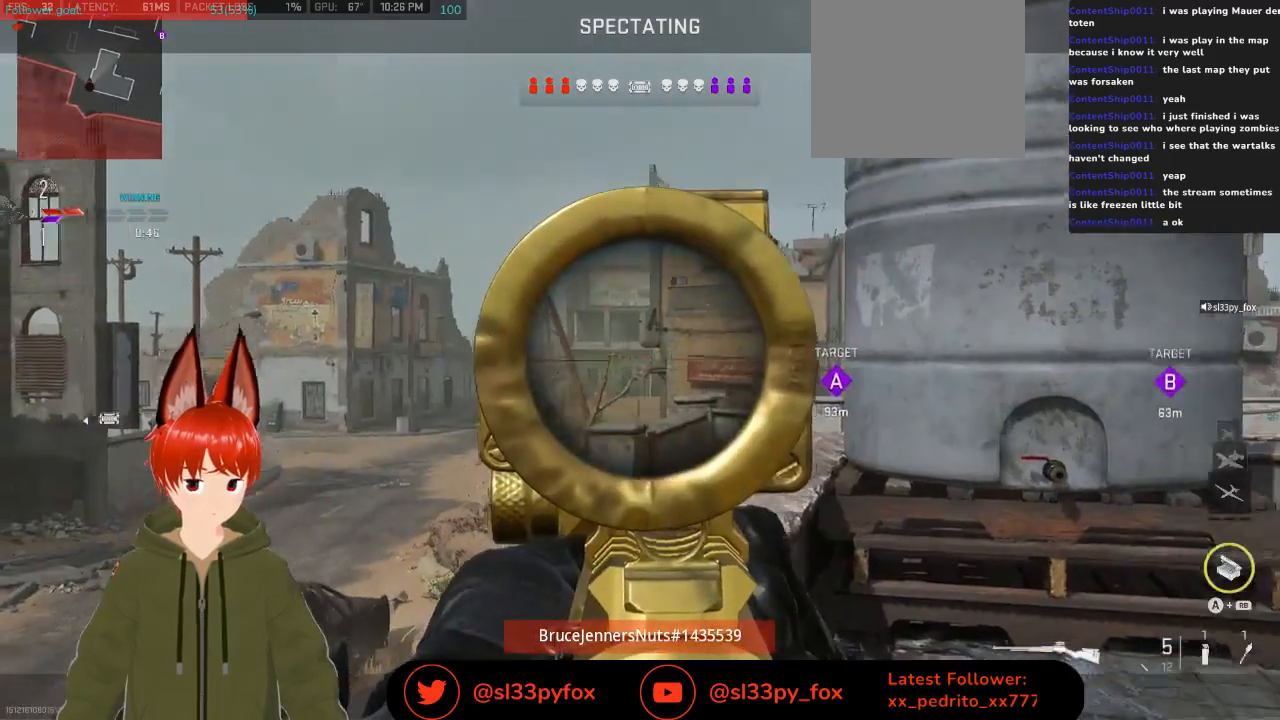
{"buttons": [], "left_stick": "center", "right_stick": "center", "events": []}
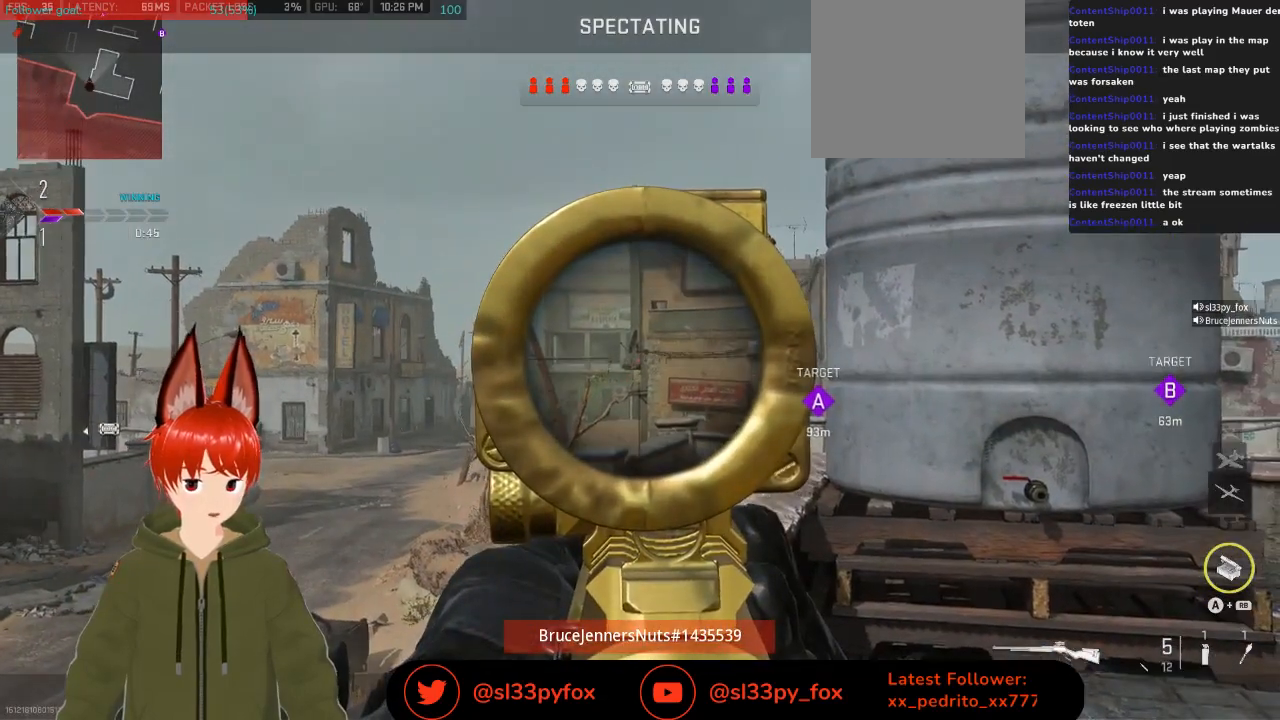
{"buttons": [], "left_stick": "center", "right_stick": "center", "events": []}
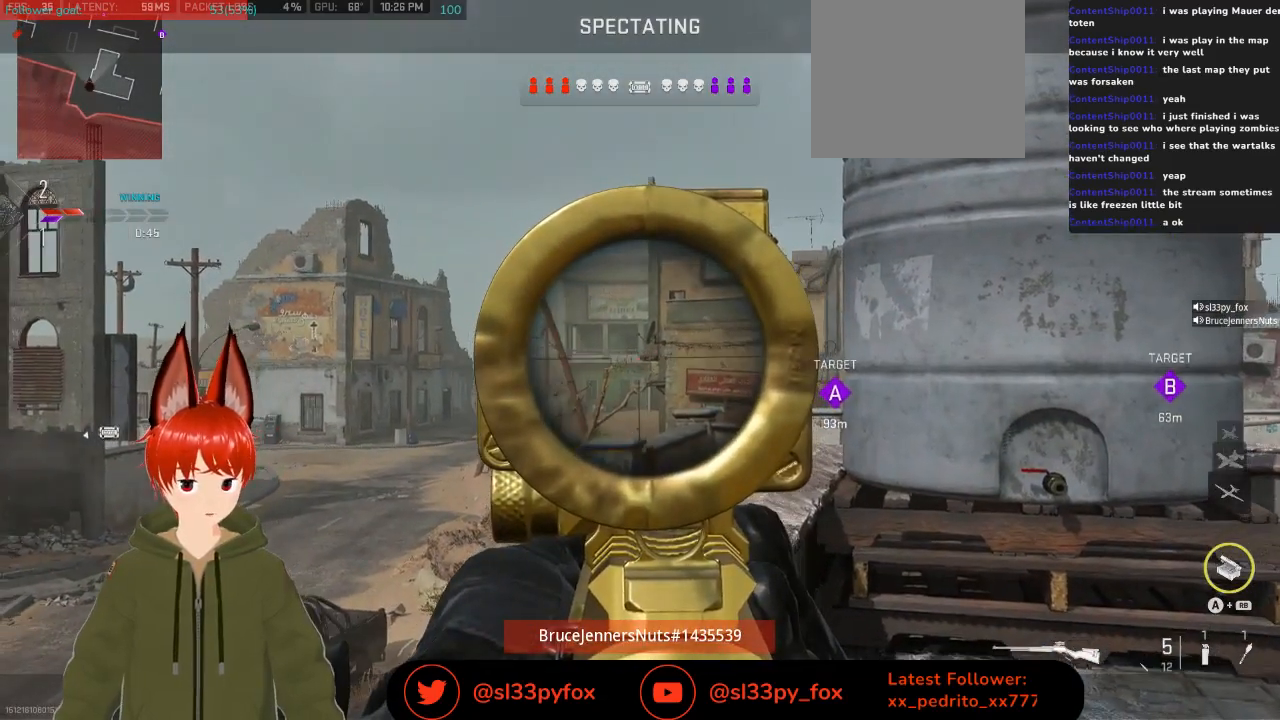
{"buttons": [], "left_stick": "center", "right_stick": "center", "events": []}
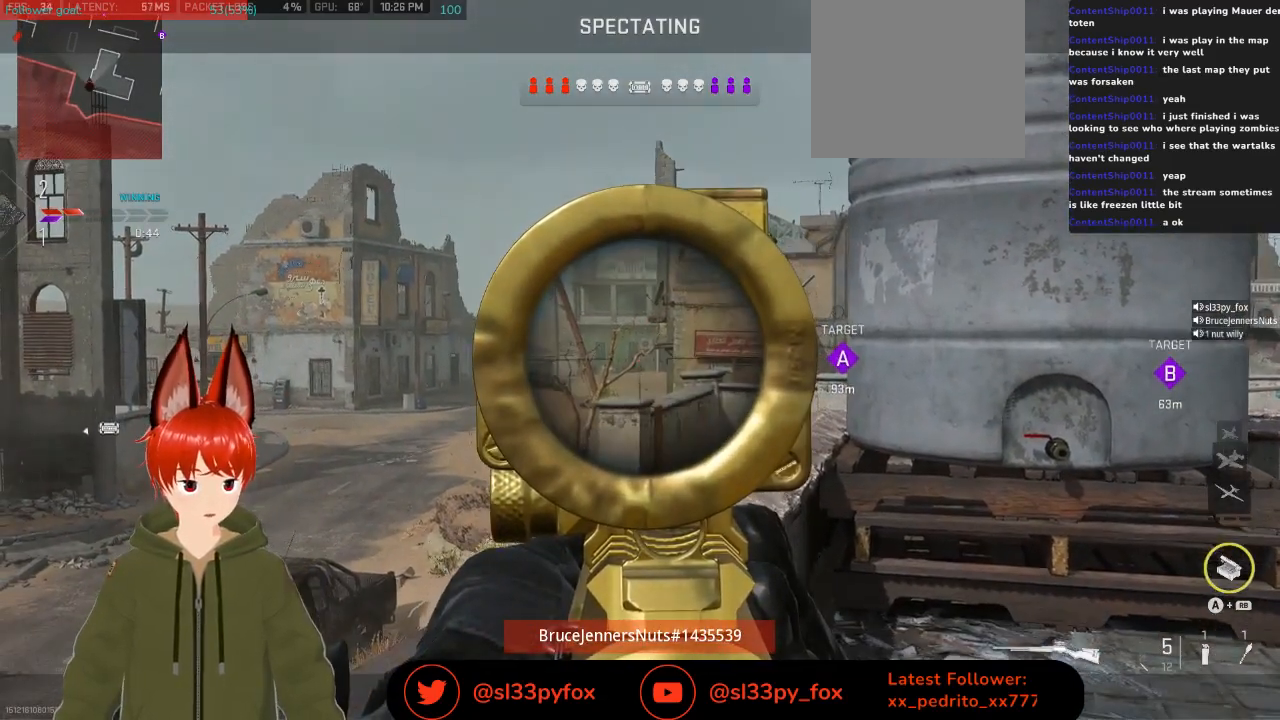
{"buttons": [], "left_stick": "center", "right_stick": "center", "events": []}
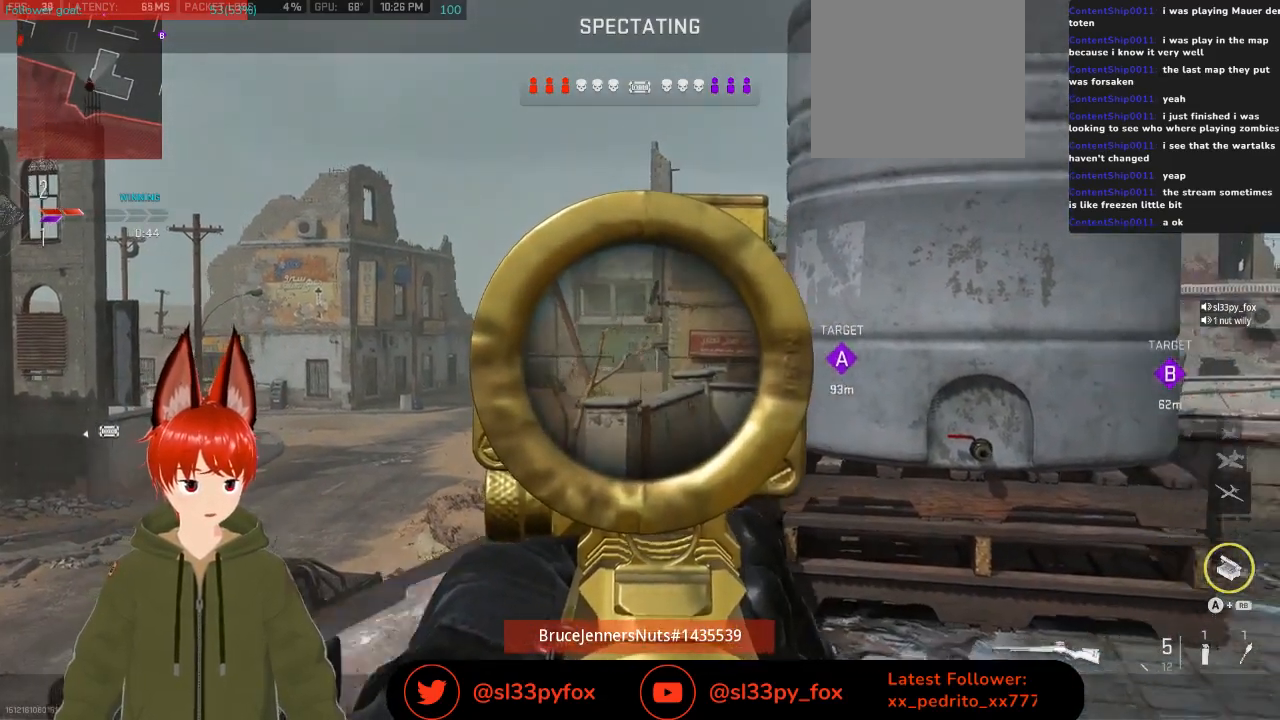
{"buttons": [], "left_stick": "center", "right_stick": "center", "events": [[133, "SELECT", "down"], [267, "SELECT", "up"]]}
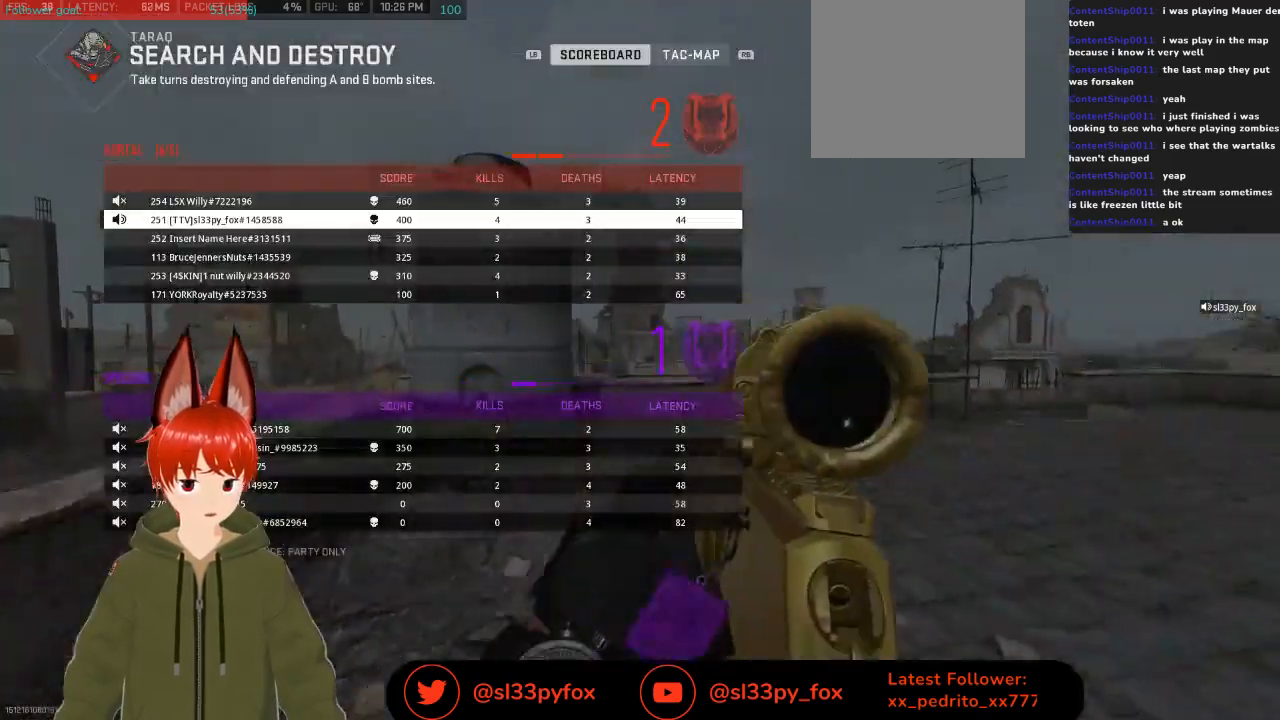
{"buttons": [], "left_stick": "center", "right_stick": "center", "events": [[367, "DPAD_DOWN", "down"], [467, "DPAD_DOWN", "up"]]}
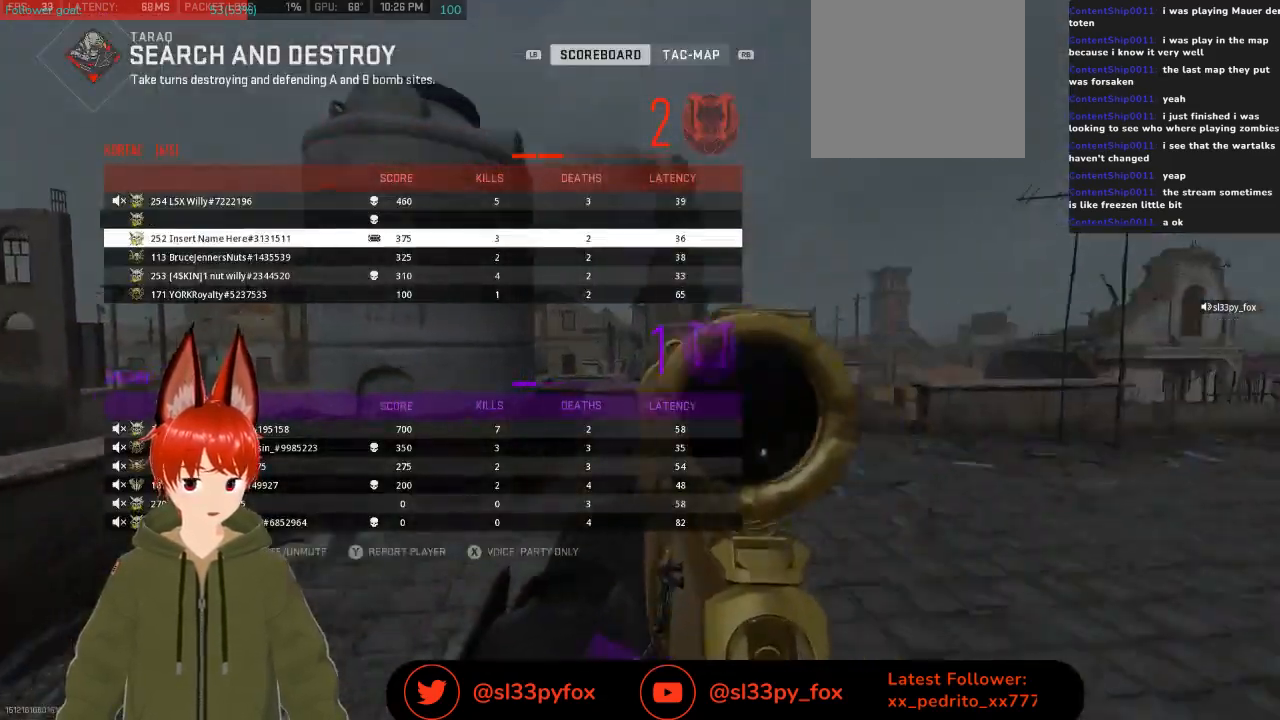
{"buttons": [], "left_stick": "center", "right_stick": "center", "events": [[100, "DPAD_DOWN", "down"], [233, "DPAD_DOWN", "up"], [400, "DPAD_DOWN", "down"], [500, "DPAD_DOWN", "up"]]}
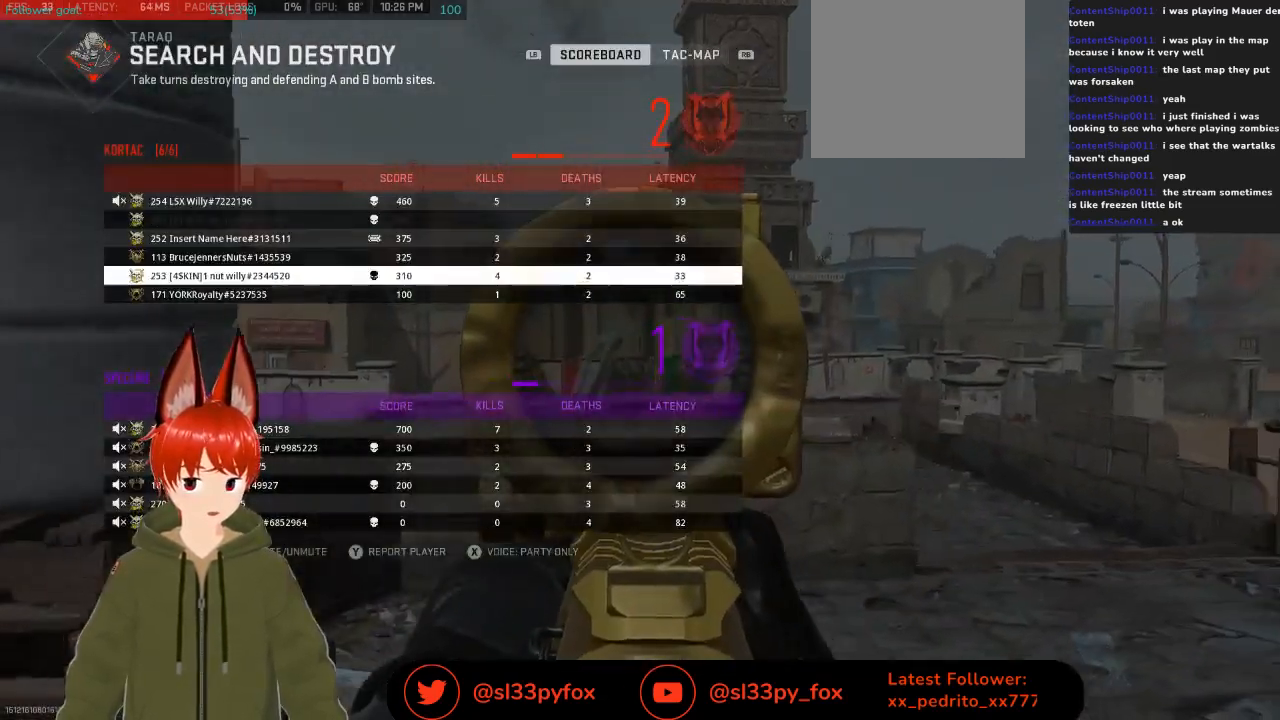
{"buttons": [], "left_stick": "center", "right_stick": "center", "events": [[267, "DPAD_DOWN", "down"], [367, "DPAD_DOWN", "up"]]}
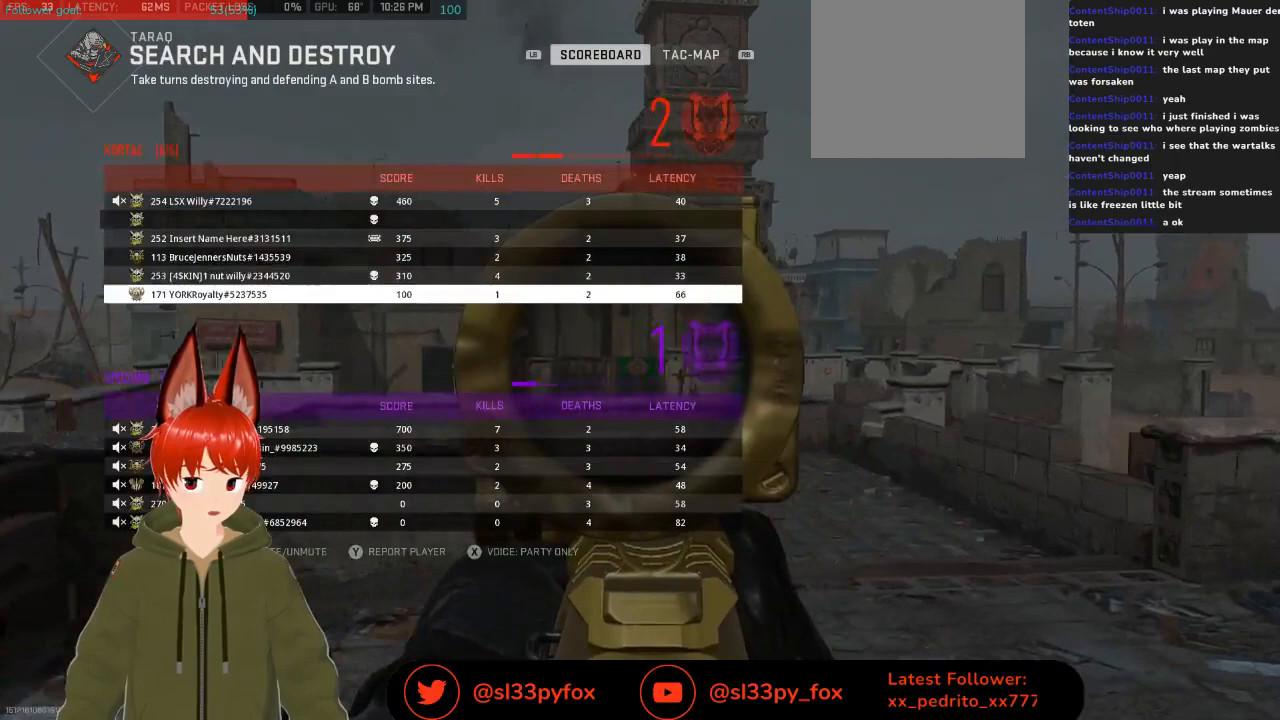
{"buttons": [], "left_stick": "center", "right_stick": "center", "events": [[33, "DPAD_UP", "down"], [200, "DPAD_UP", "up"]]}
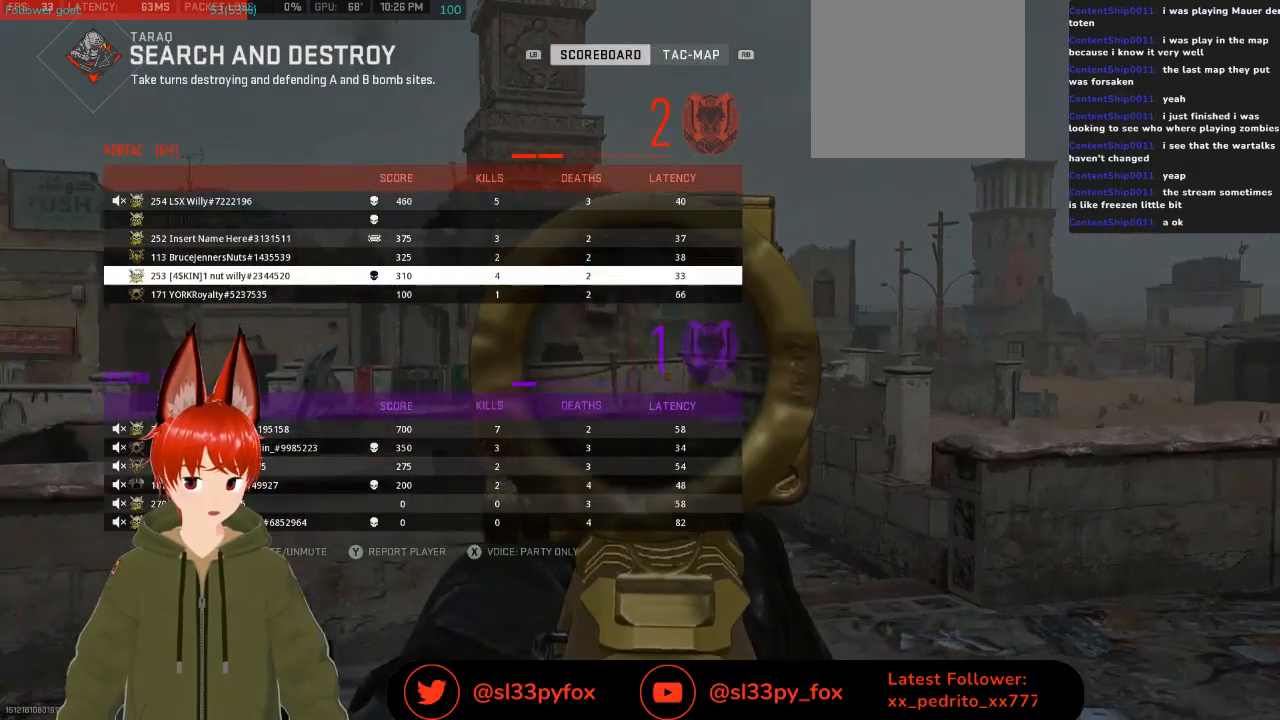
{"buttons": [], "left_stick": "center", "right_stick": "center", "events": []}
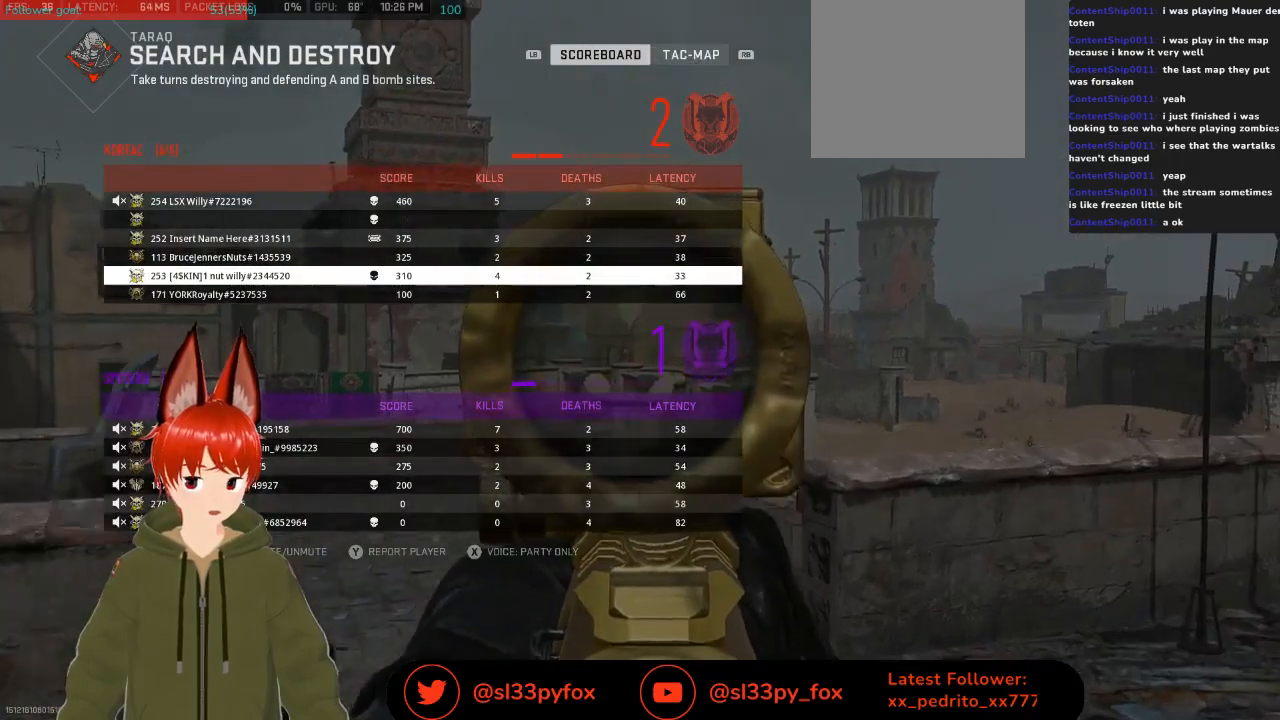
{"buttons": [], "left_stick": "center", "right_stick": "center", "events": [[200, "SELECT", "down"], [333, "SELECT", "up"]]}
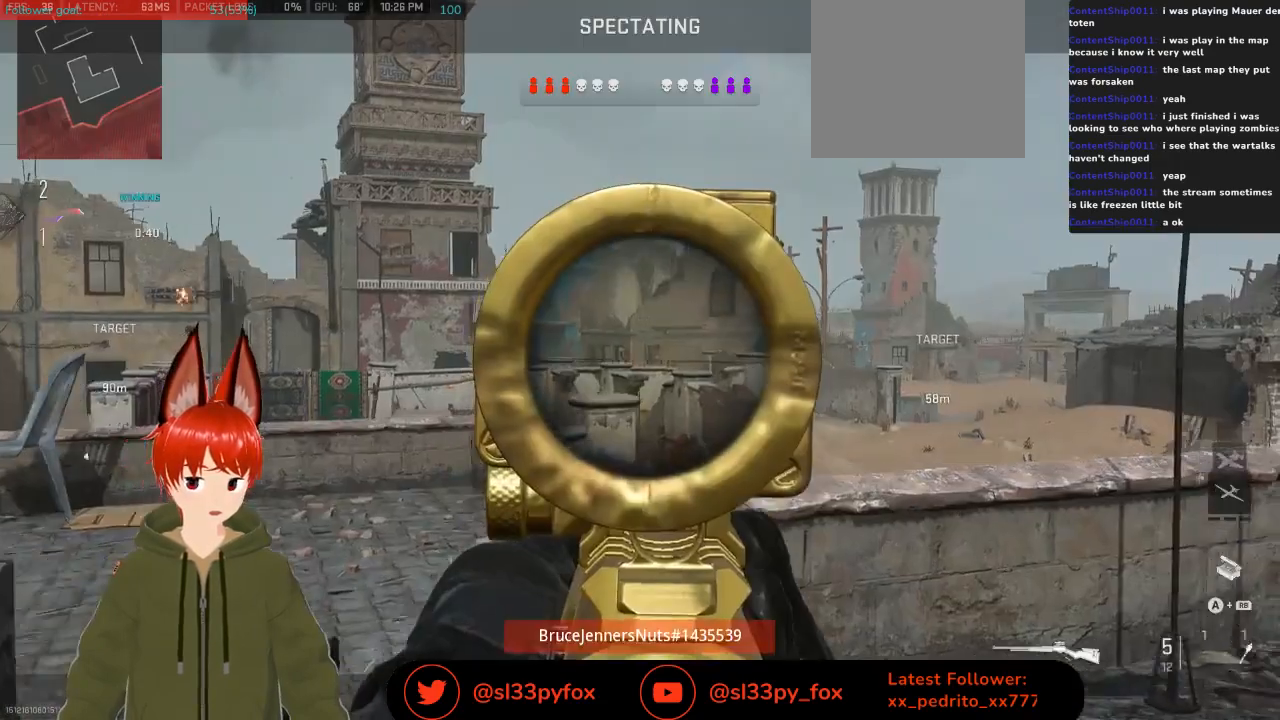
{"buttons": [], "left_stick": "center", "right_stick": "center", "events": []}
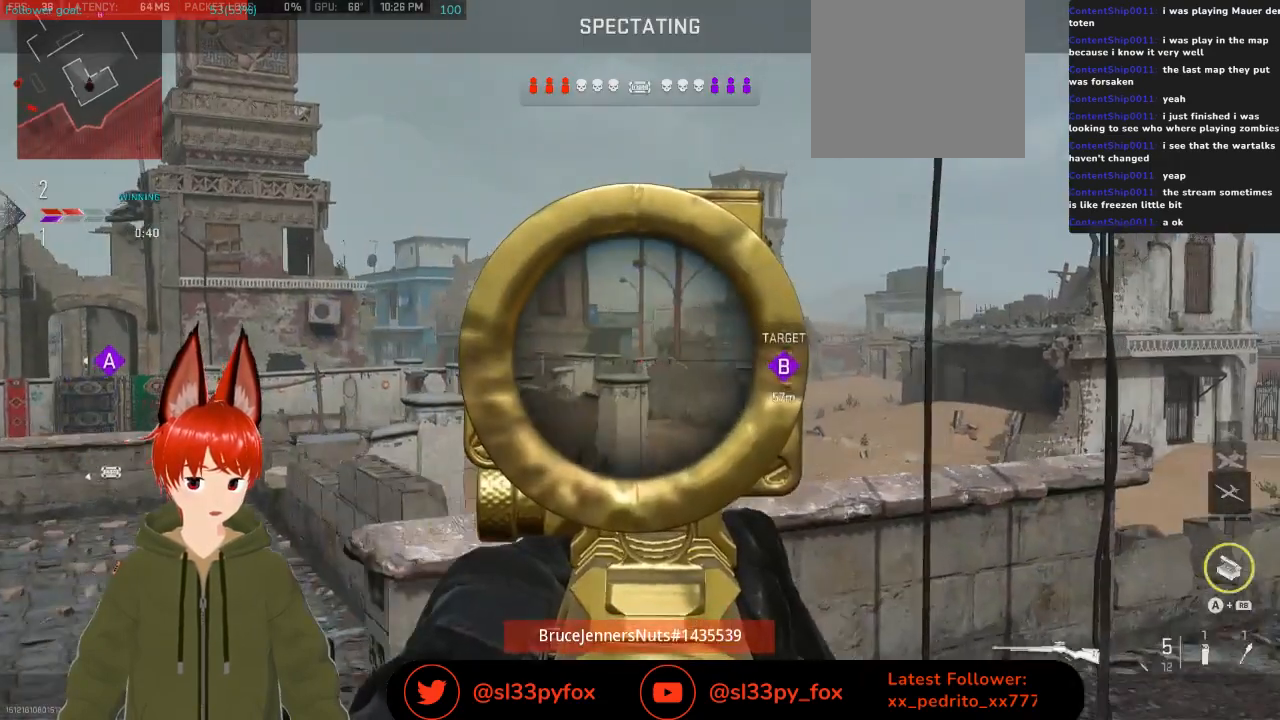
{"buttons": [], "left_stick": "center", "right_stick": "center", "events": [[200, "SELECT", "down"], [333, "SELECT", "up"]]}
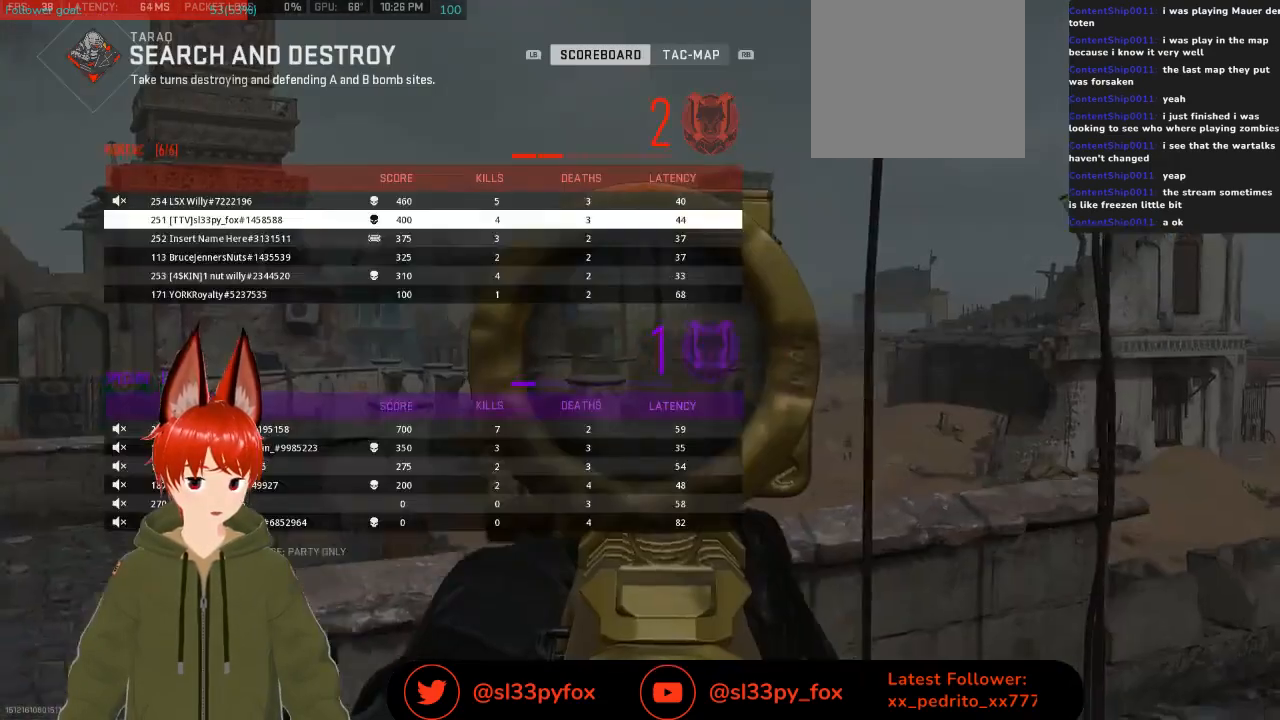
{"buttons": ["DPAD_DOWN"], "left_stick": "center", "right_stick": "center", "events": [[400, "DPAD_DOWN", "down"], [433, "DPAD_DOWN", "up"], [500, "DPAD_DOWN", "down"]]}
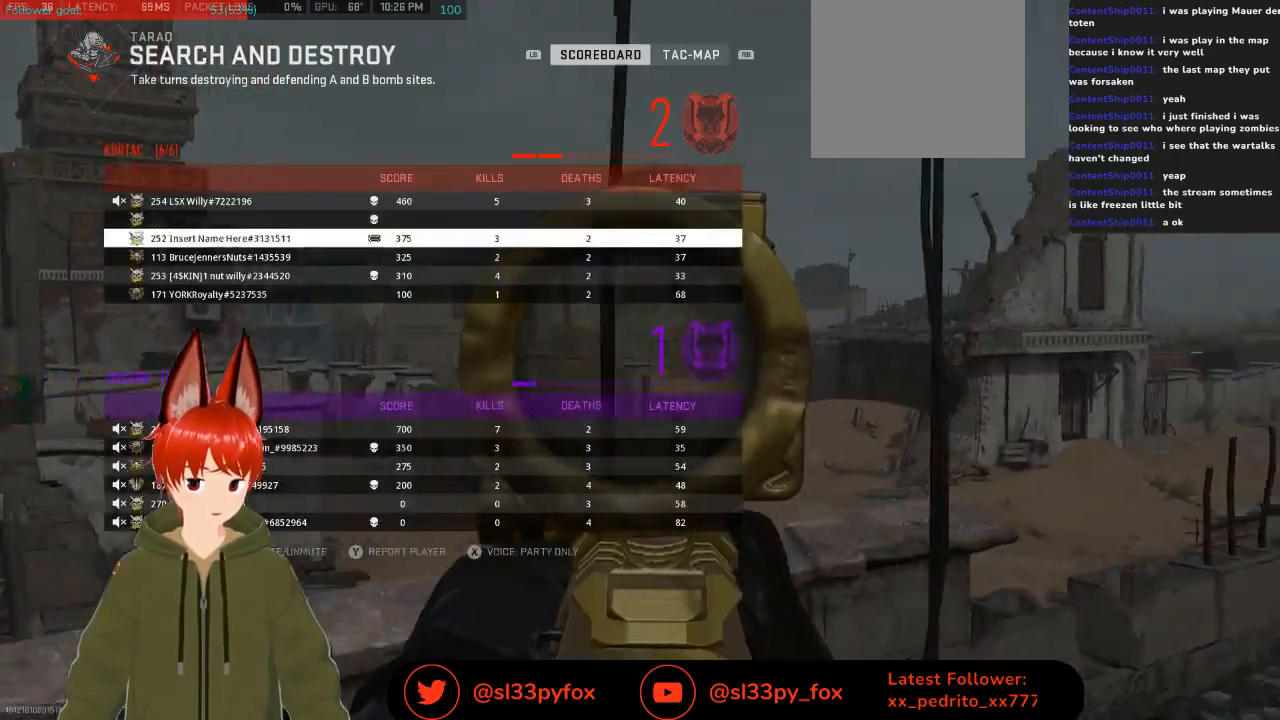
{"buttons": [], "left_stick": "center", "right_stick": "center", "events": [[67, "DPAD_DOWN", "up"], [167, "DPAD_DOWN", "down"], [233, "DPAD_DOWN", "up"], [300, "DPAD_DOWN", "down"], [400, "DPAD_DOWN", "up"]]}
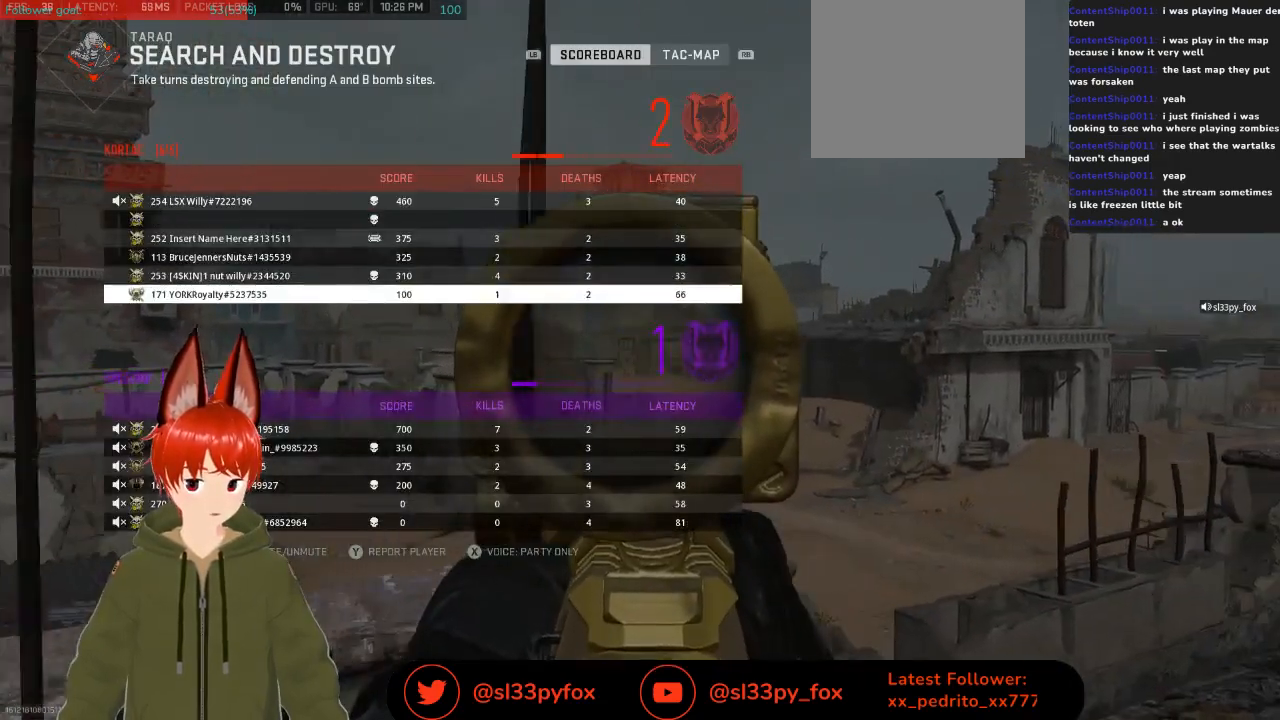
{"buttons": [], "left_stick": "center", "right_stick": "center", "events": [[167, "DPAD_UP", "down"], [233, "DPAD_UP", "up"], [367, "DPAD_UP", "down"], [500, "DPAD_UP", "up"]]}
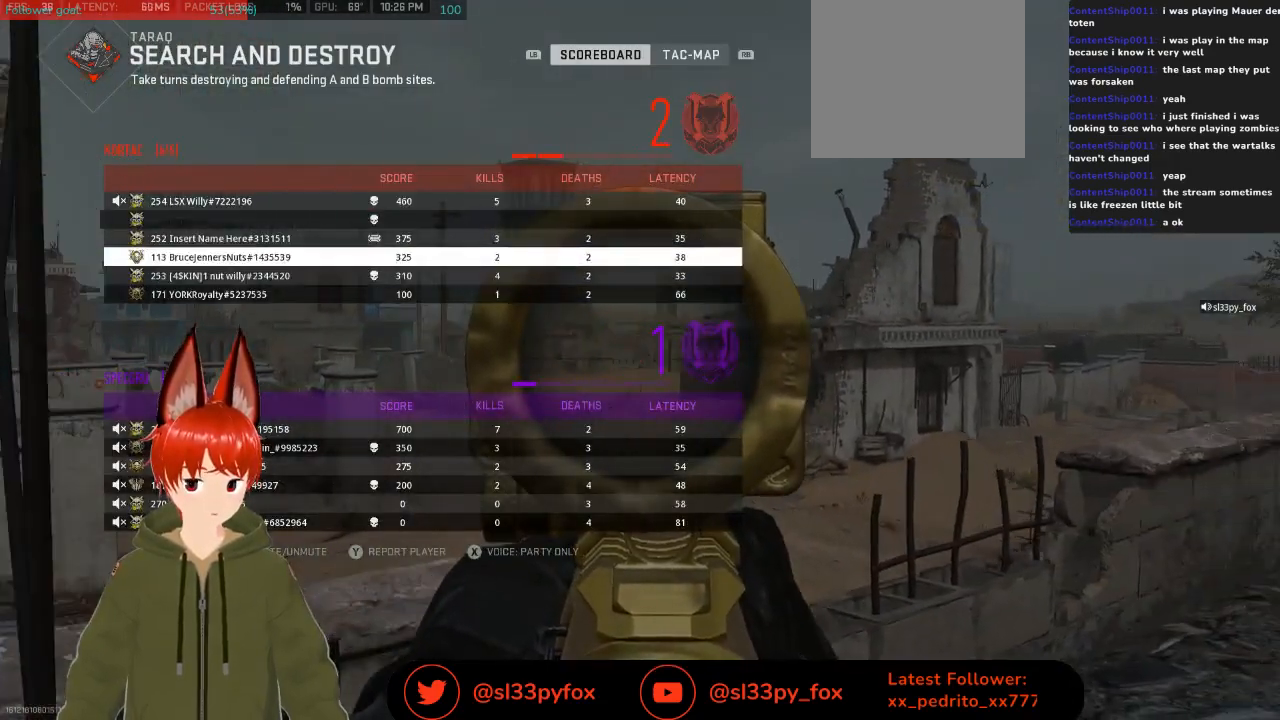
{"buttons": [], "left_stick": "center", "right_stick": "center", "events": [[67, "DPAD_UP", "down"], [167, "DPAD_UP", "up"], [367, "DPAD_DOWN", "down"], [433, "DPAD_DOWN", "up"]]}
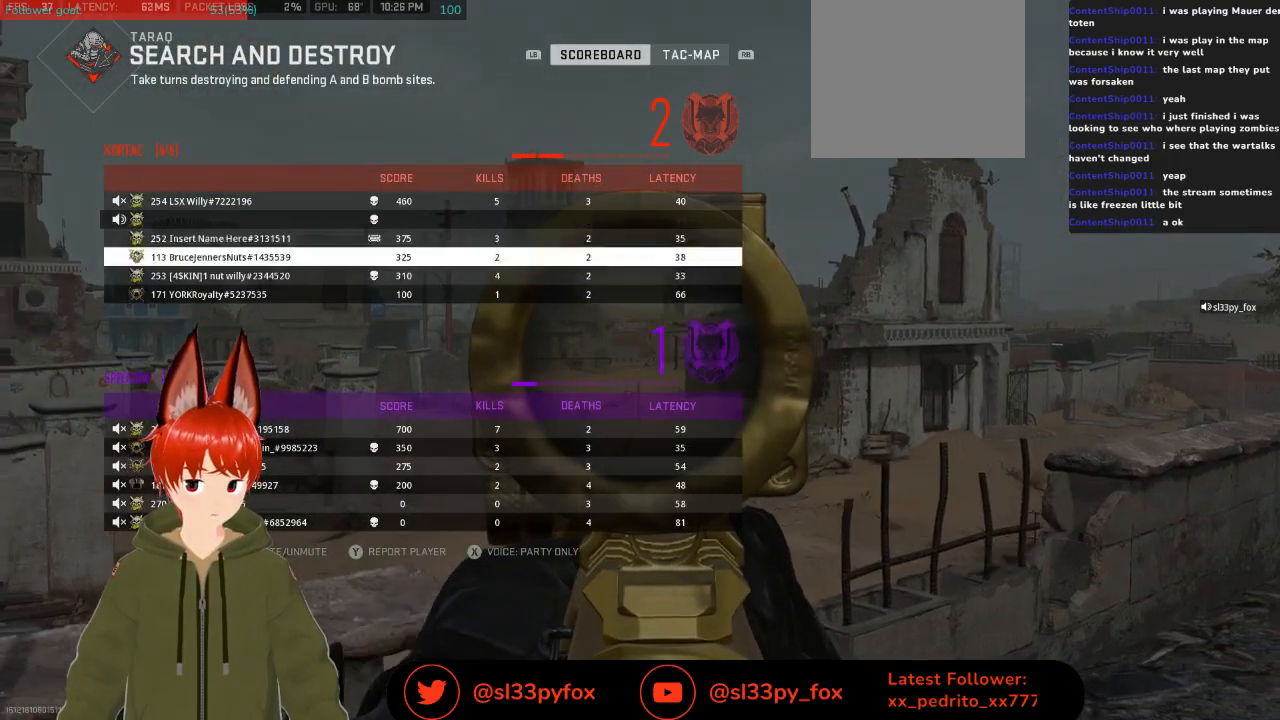
{"buttons": [], "left_stick": "center", "right_stick": "center", "events": [[33, "DPAD_DOWN", "down"], [133, "DPAD_DOWN", "up"]]}
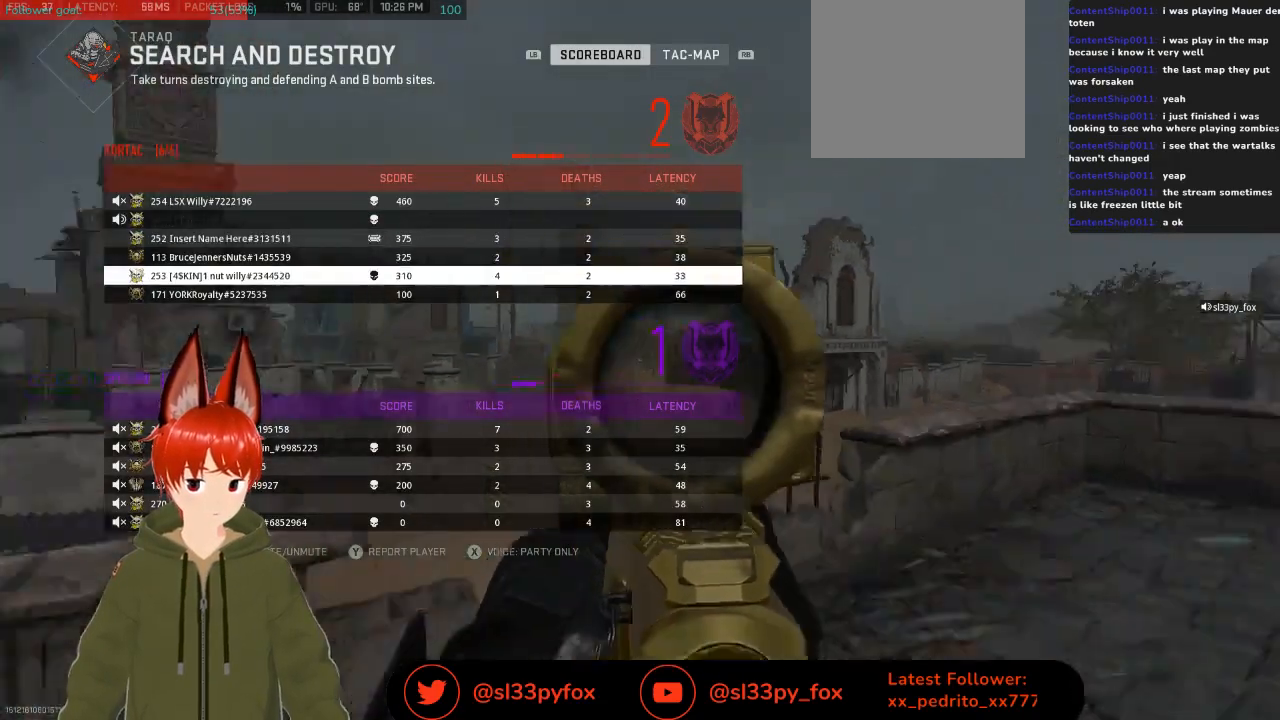
{"buttons": [], "left_stick": "center", "right_stick": "center", "events": [[100, "DPAD_UP", "down"], [167, "DPAD_UP", "up"], [233, "DPAD_UP", "down"], [300, "DPAD_UP", "up"], [367, "DPAD_UP", "down"], [467, "DPAD_UP", "up"]]}
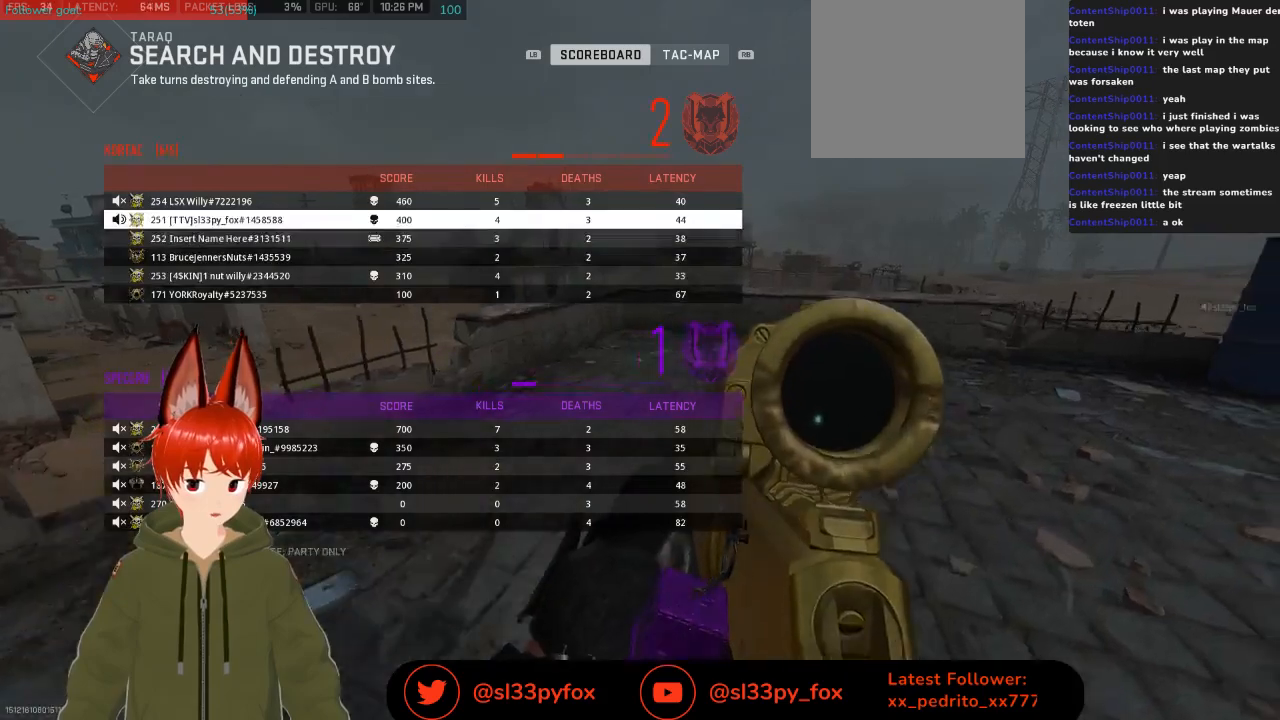
{"buttons": [], "left_stick": "center", "right_stick": "center", "events": [[33, "DPAD_UP", "down"], [133, "DPAD_UP", "up"]]}
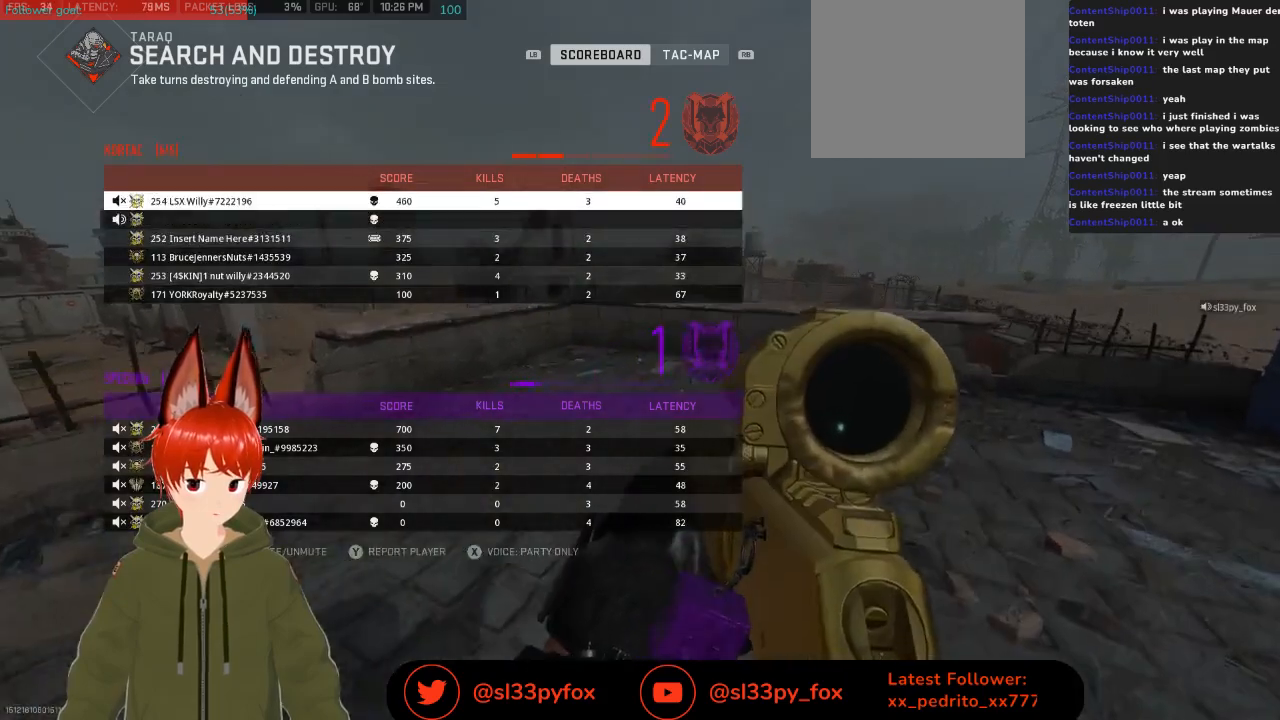
{"buttons": [], "left_stick": "center", "right_stick": "center", "events": [[133, "DPAD_DOWN", "down"], [233, "DPAD_DOWN", "up"], [300, "DPAD_DOWN", "down"], [400, "DPAD_DOWN", "up"]]}
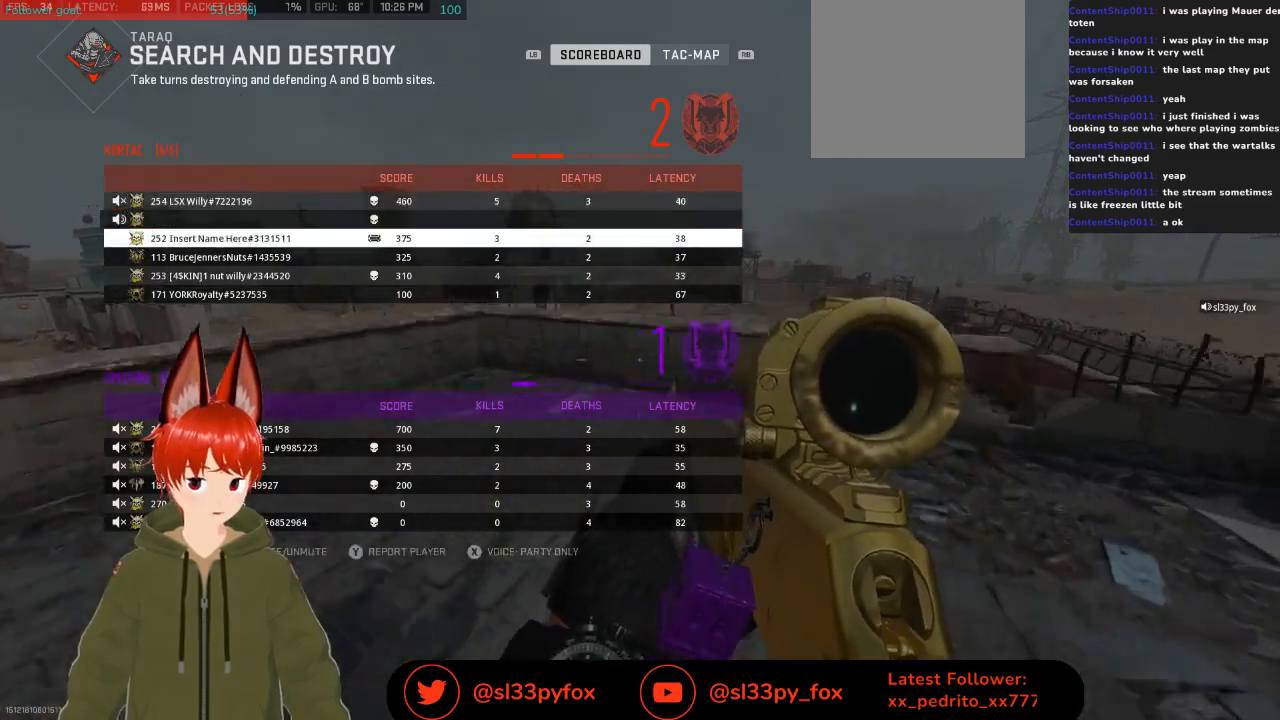
{"buttons": [], "left_stick": "center", "right_stick": "center", "events": [[367, "SELECT", "down"], [500, "SELECT", "up"]]}